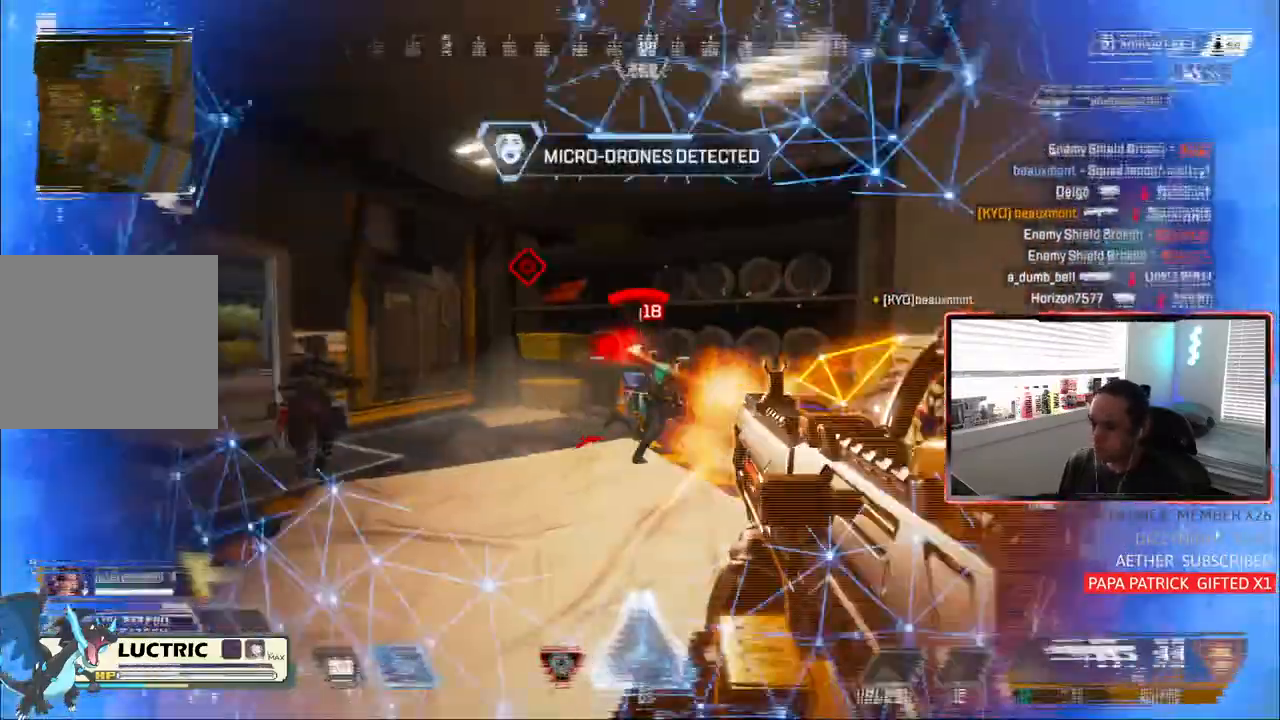
Gameplay with a controller (PlayStation layout); each line is a JSON object with the inputs held at the frame after it. "events" lists button and stick changes between this image and that frame as [ms after this image, input, new state], when the widget could be followed in between. Not read: R1 START.
{"buttons": [], "left_stick": "down-right", "right_stick": "center", "events": [[200, "CIRCLE", "down"], [467, "CIRCLE", "up"], [500, "left_stick", "down-right"]]}
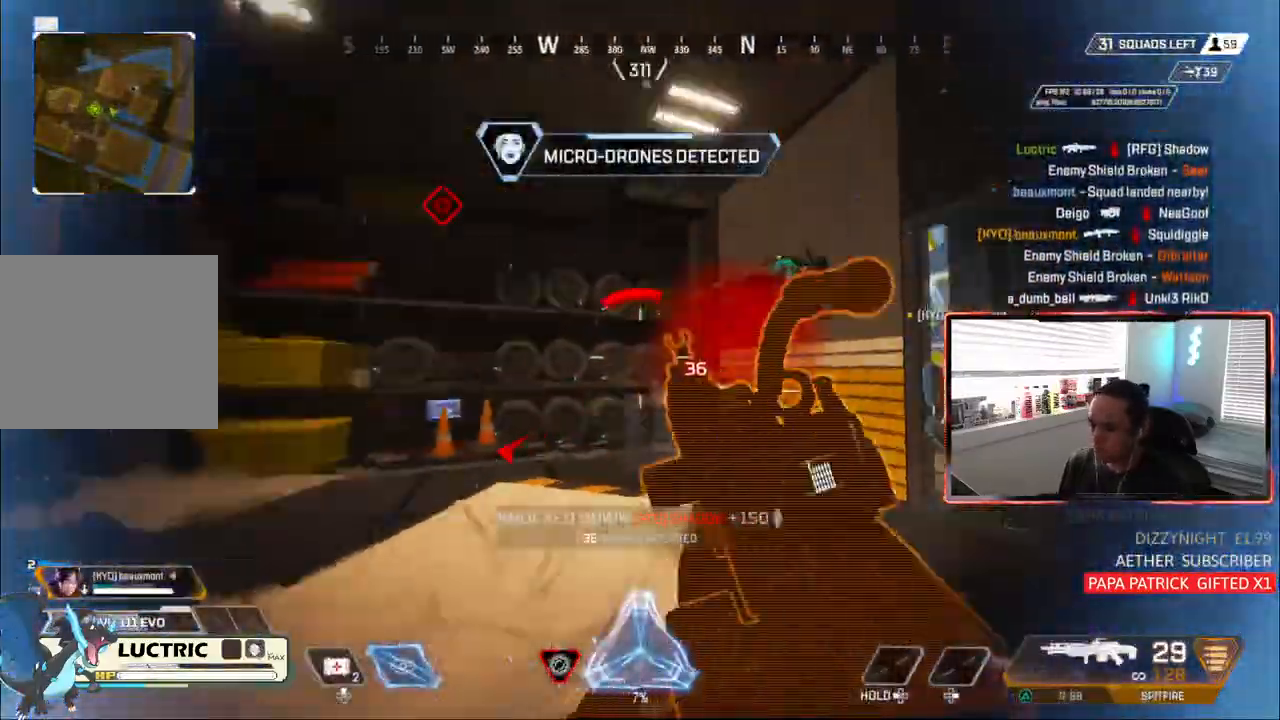
{"buttons": [], "left_stick": "right", "right_stick": "center"}
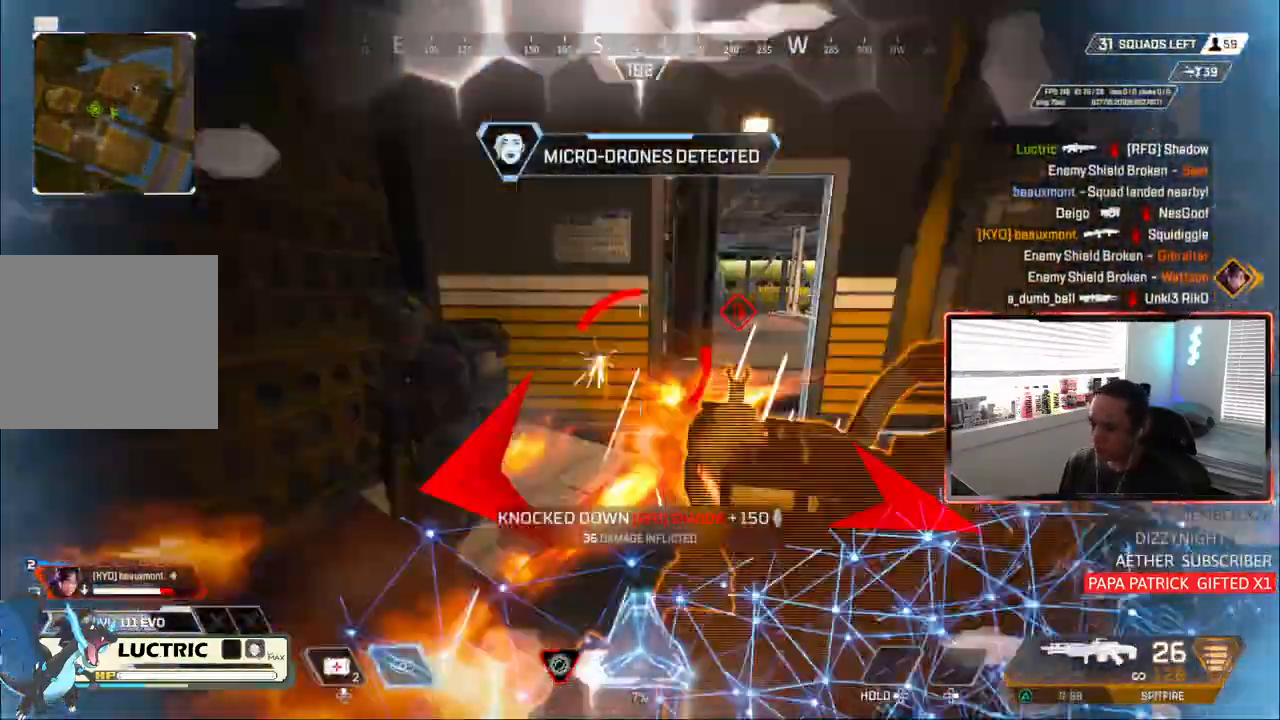
{"buttons": ["CIRCLE"], "left_stick": "down-right", "right_stick": "center", "events": [[233, "L1", "down"], [283, "L1", "up"], [317, "CIRCLE", "down"], [333, "left_stick", "down-right"]]}
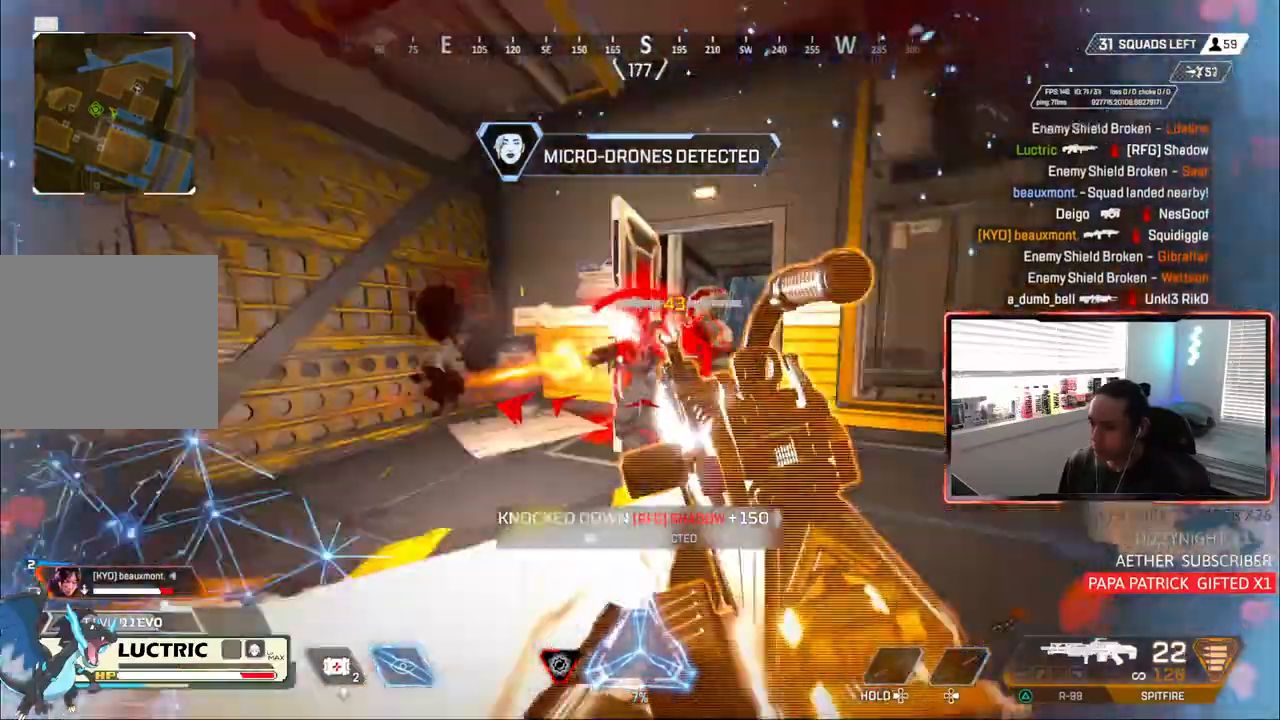
{"buttons": ["CIRCLE"], "left_stick": "left", "right_stick": "center", "events": [[167, "CIRCLE", "up"], [417, "CIRCLE", "down"], [467, "left_stick", "left"]]}
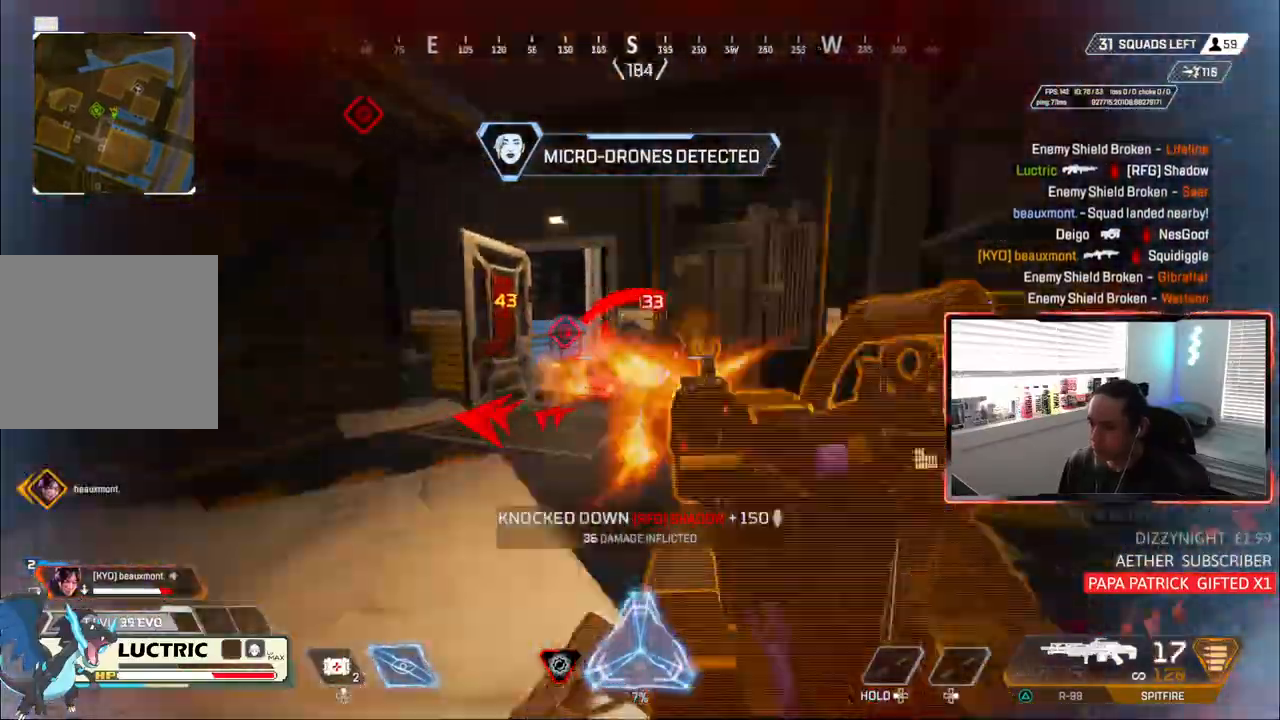
{"buttons": ["CIRCLE"], "left_stick": "left", "right_stick": "center", "events": [[217, "CIRCLE", "up"], [483, "CIRCLE", "down"]]}